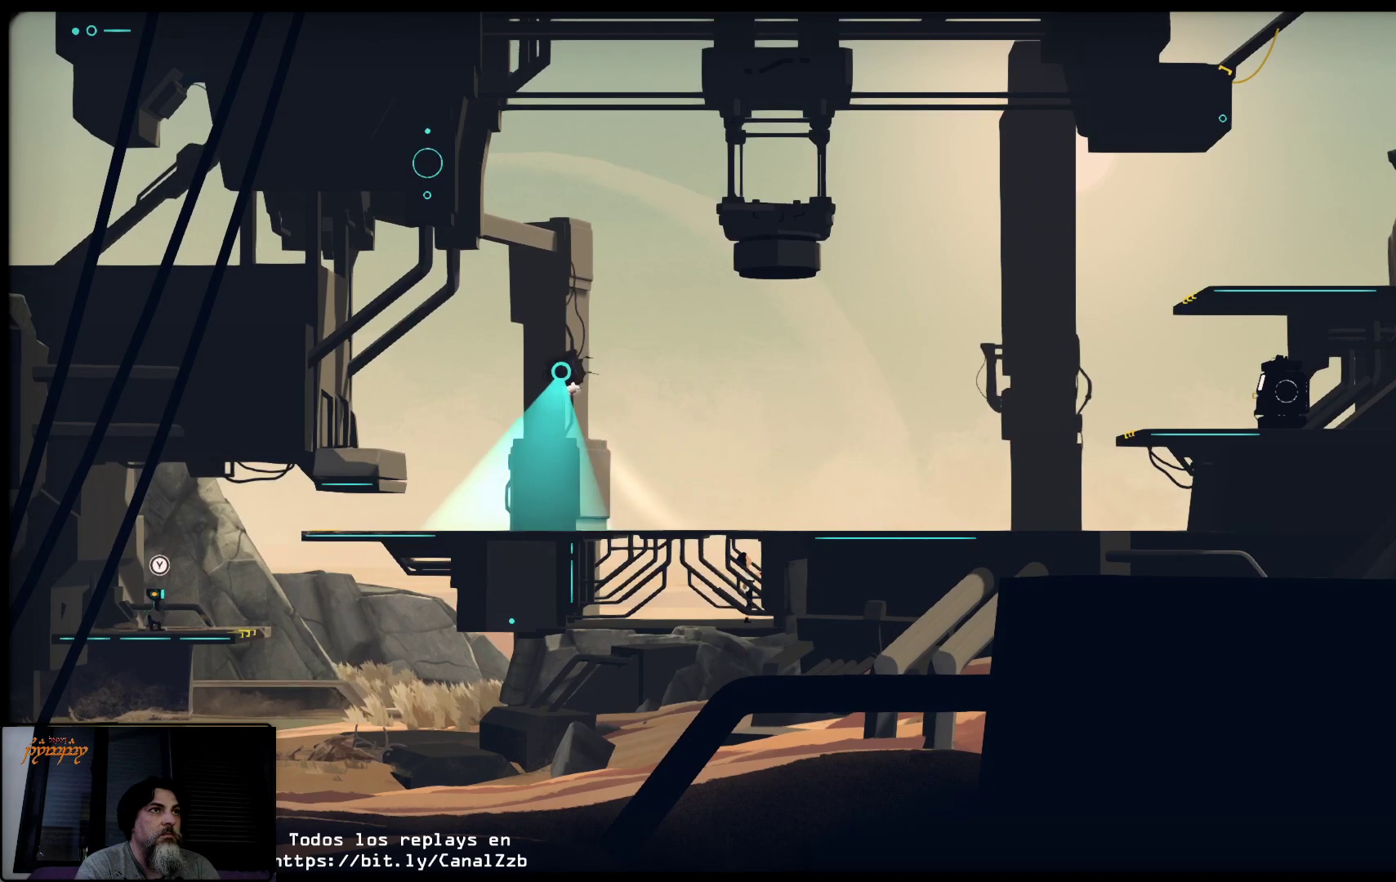
Gameplay with a controller (Xbox layout); each line is a JSON object with the inputs held at the frame after it. "events" lists button and stick changes between this image and that frame as [ms after this image, input, new state], when the widget could be followed in between.
{"buttons": [], "left_stick": "up-right", "right_stick": "center", "events": [[200, "Y", "down"], [283, "left_stick", "up-right"], [317, "Y", "up"]]}
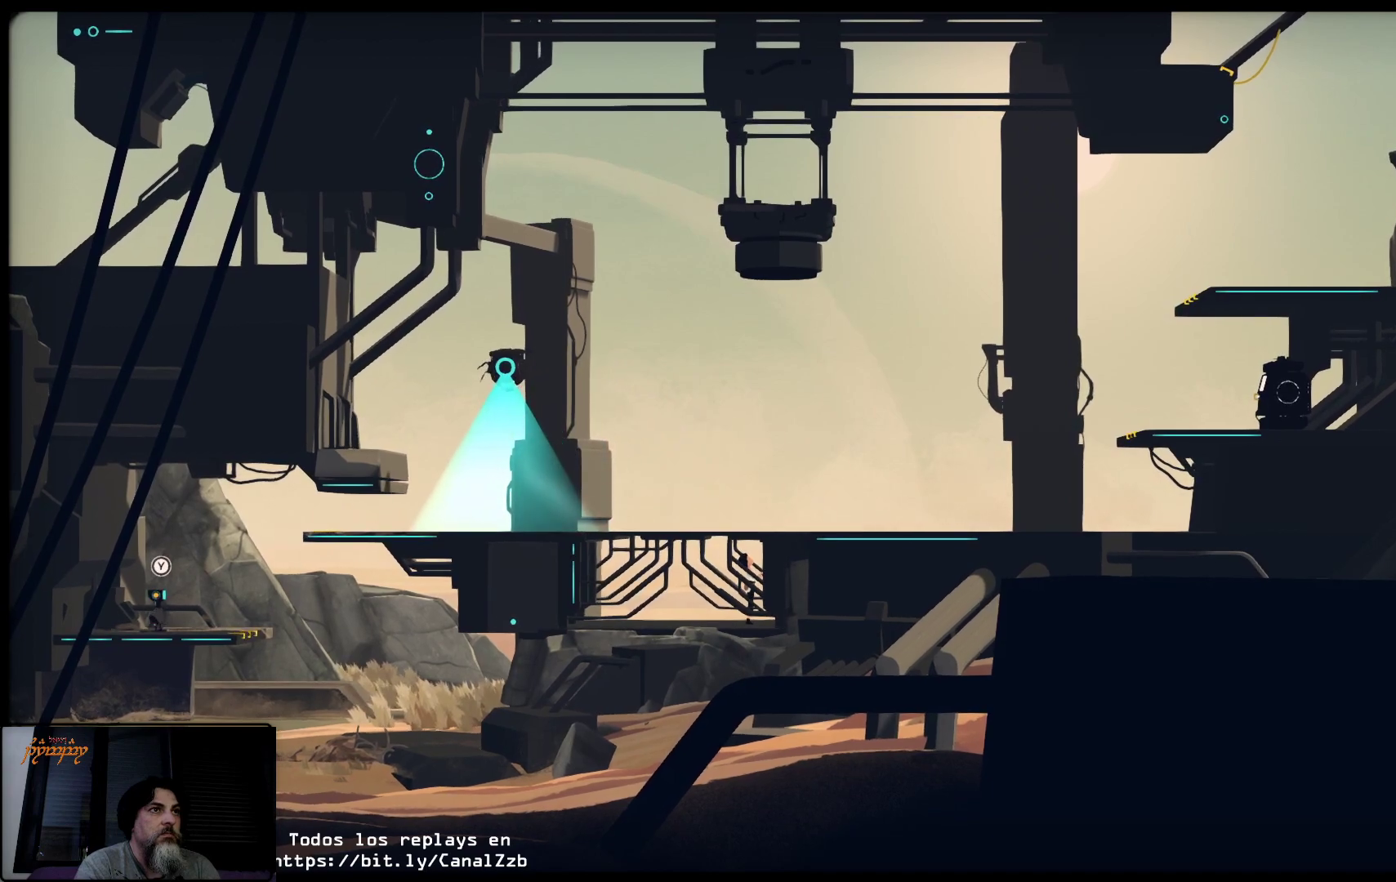
{"buttons": [], "left_stick": "up-right", "right_stick": "center", "events": []}
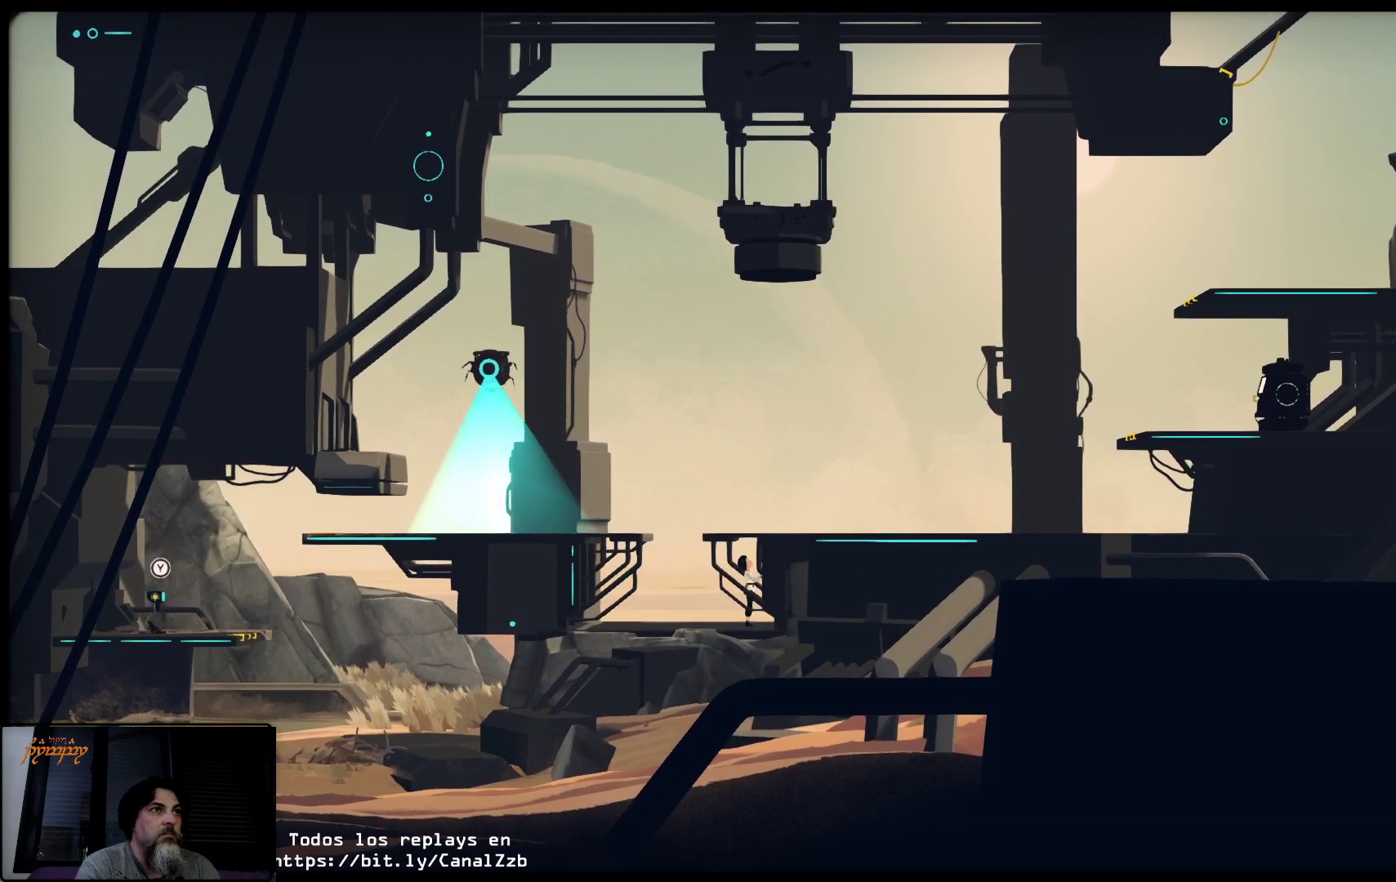
{"buttons": [], "left_stick": "up-right", "right_stick": "center", "events": [[317, "A", "down"], [483, "A", "up"]]}
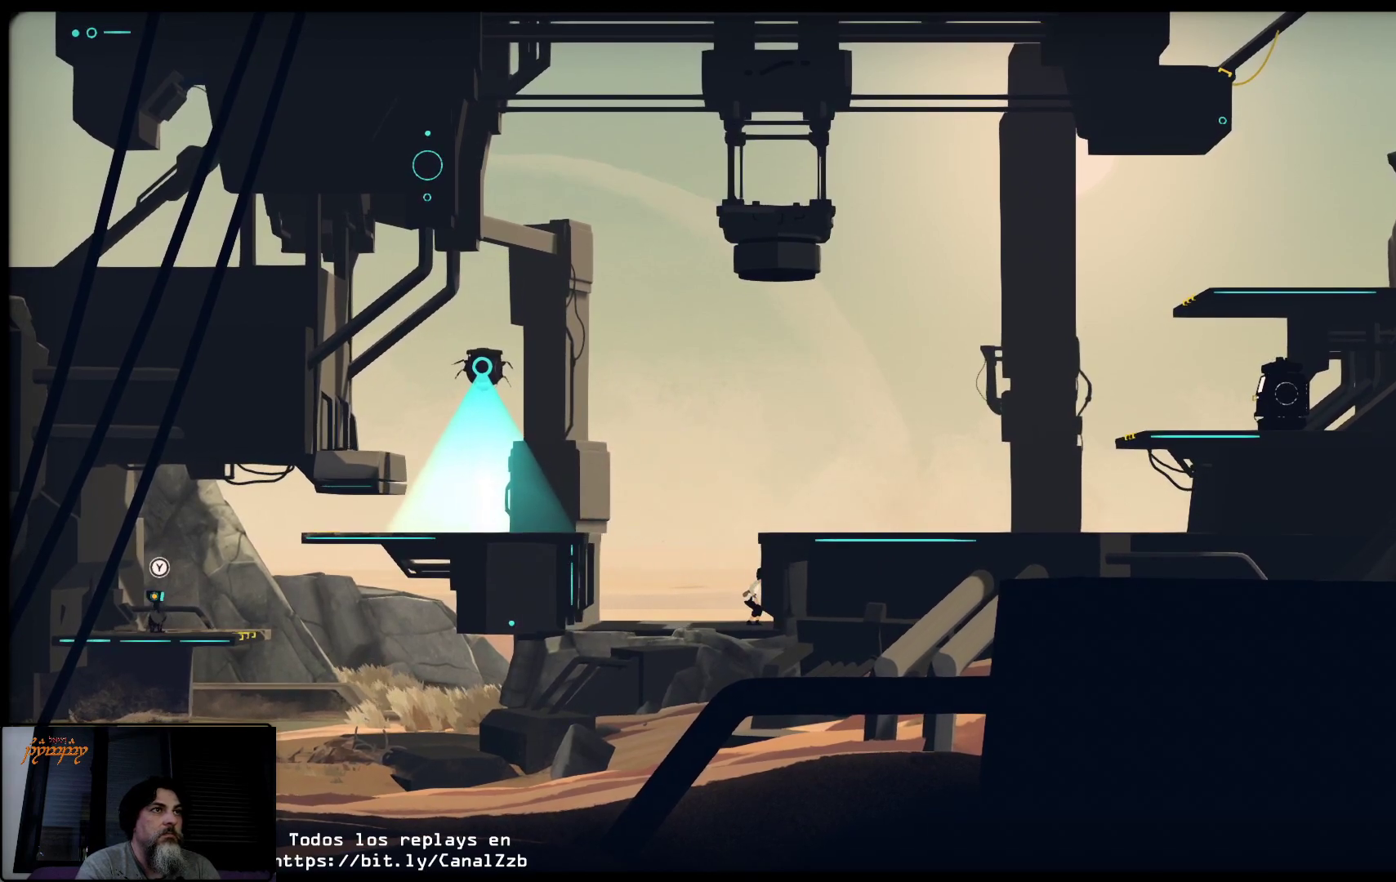
{"buttons": [], "left_stick": "up-right", "right_stick": "center", "events": []}
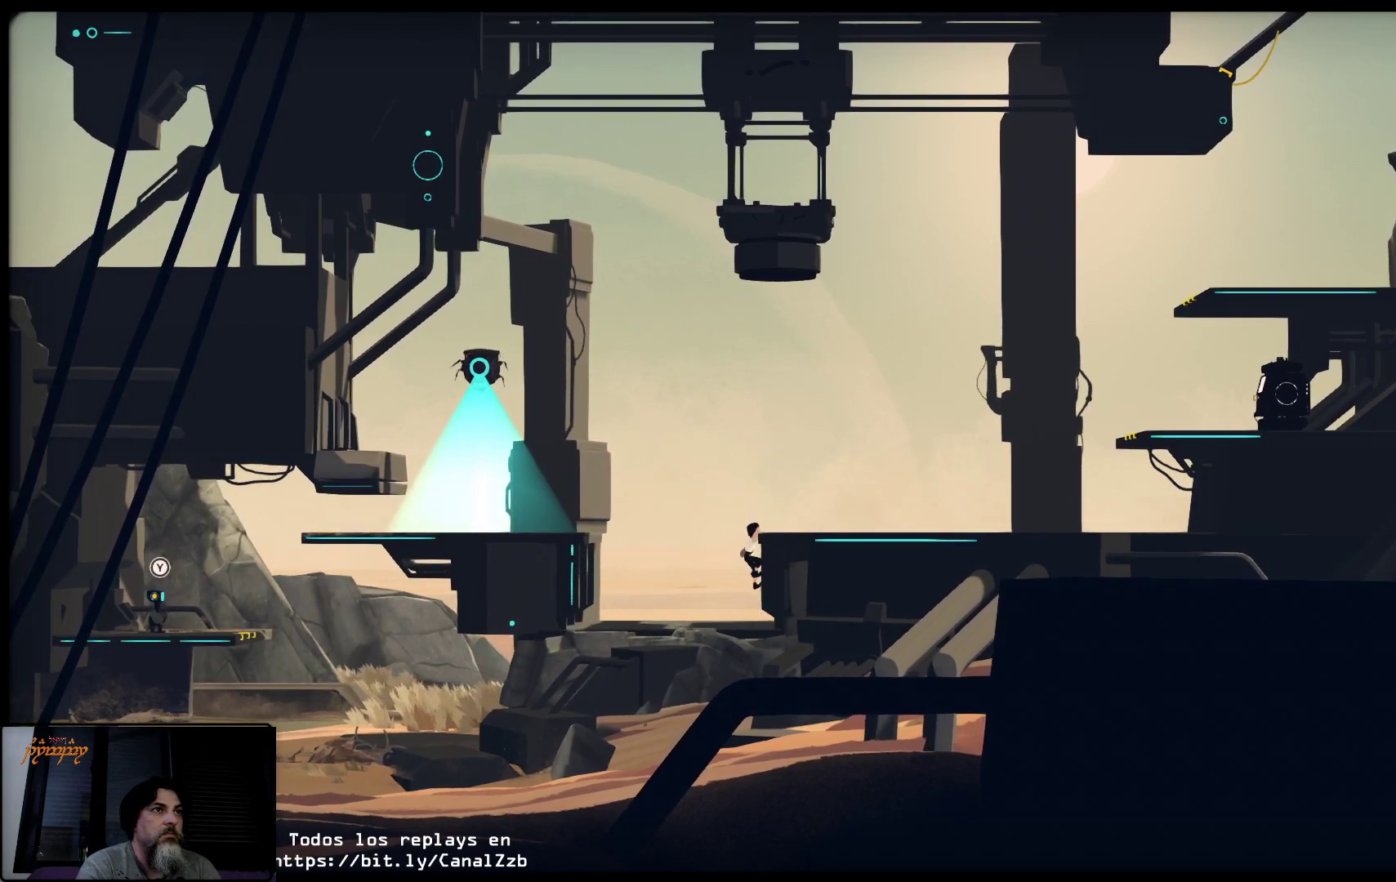
{"buttons": [], "left_stick": "up-right", "right_stick": "center", "events": []}
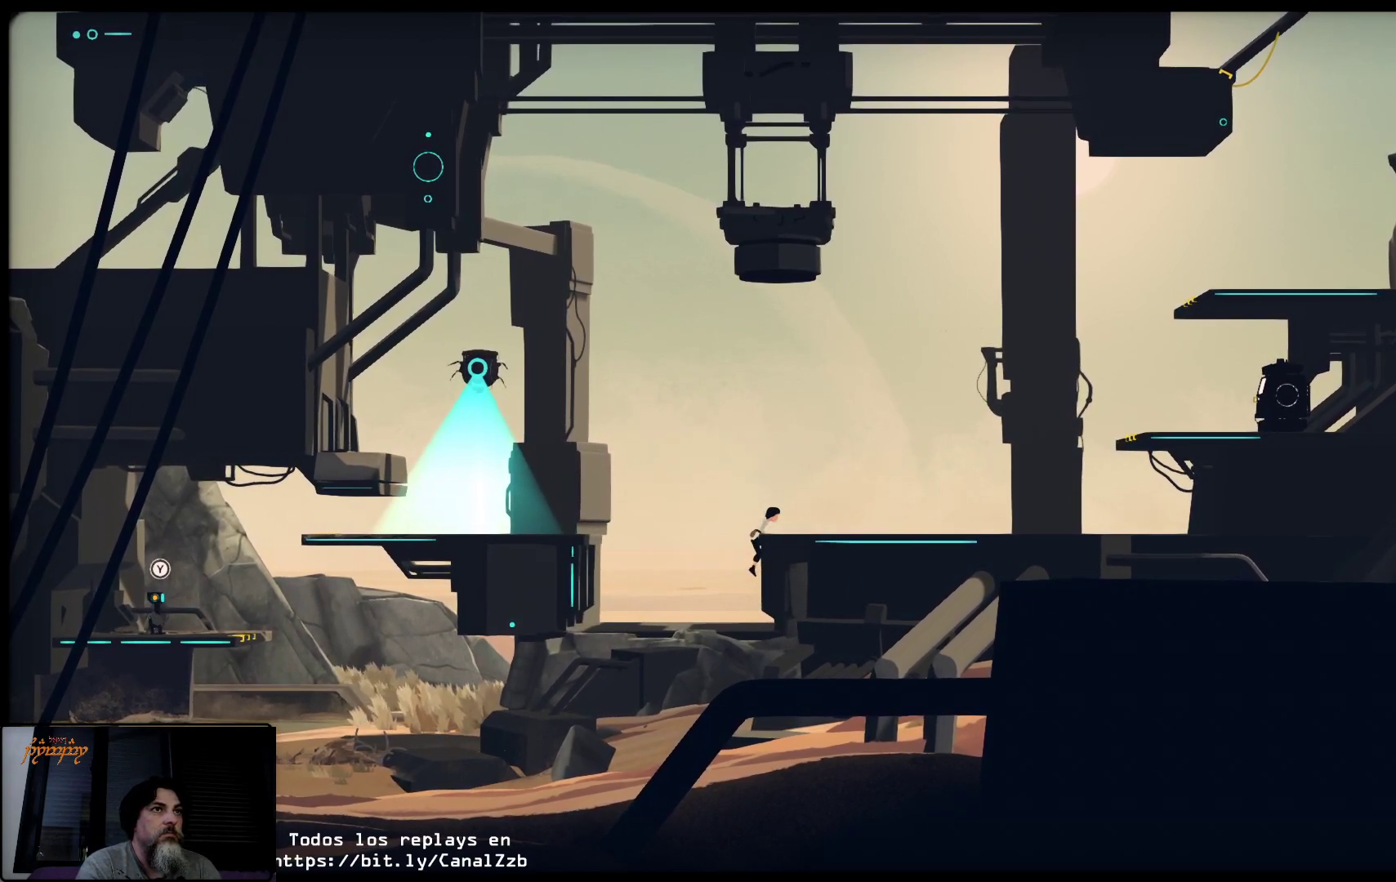
{"buttons": [], "left_stick": "up-right", "right_stick": "center", "events": []}
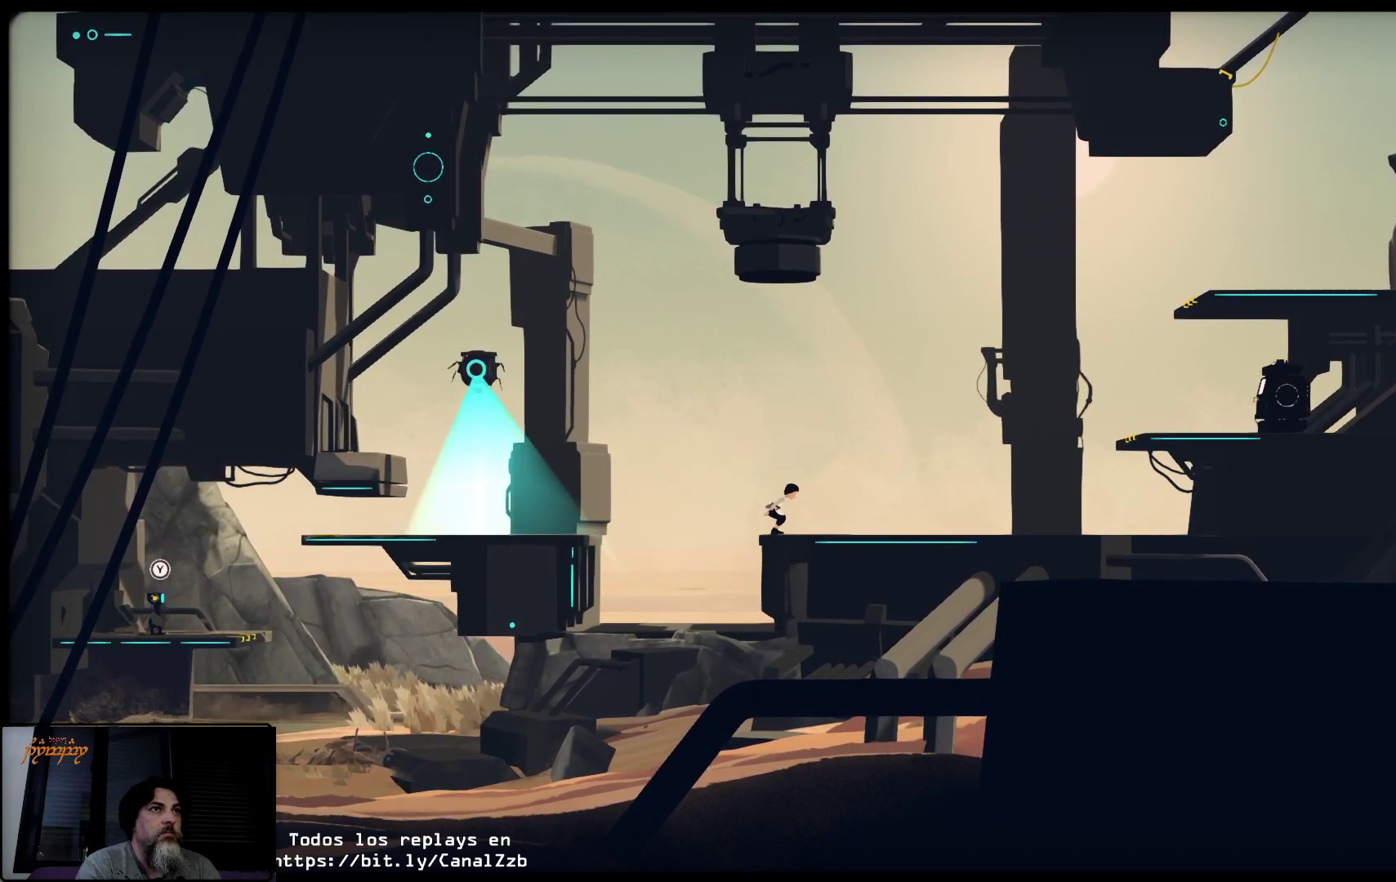
{"buttons": [], "left_stick": "up-right", "right_stick": "center", "events": []}
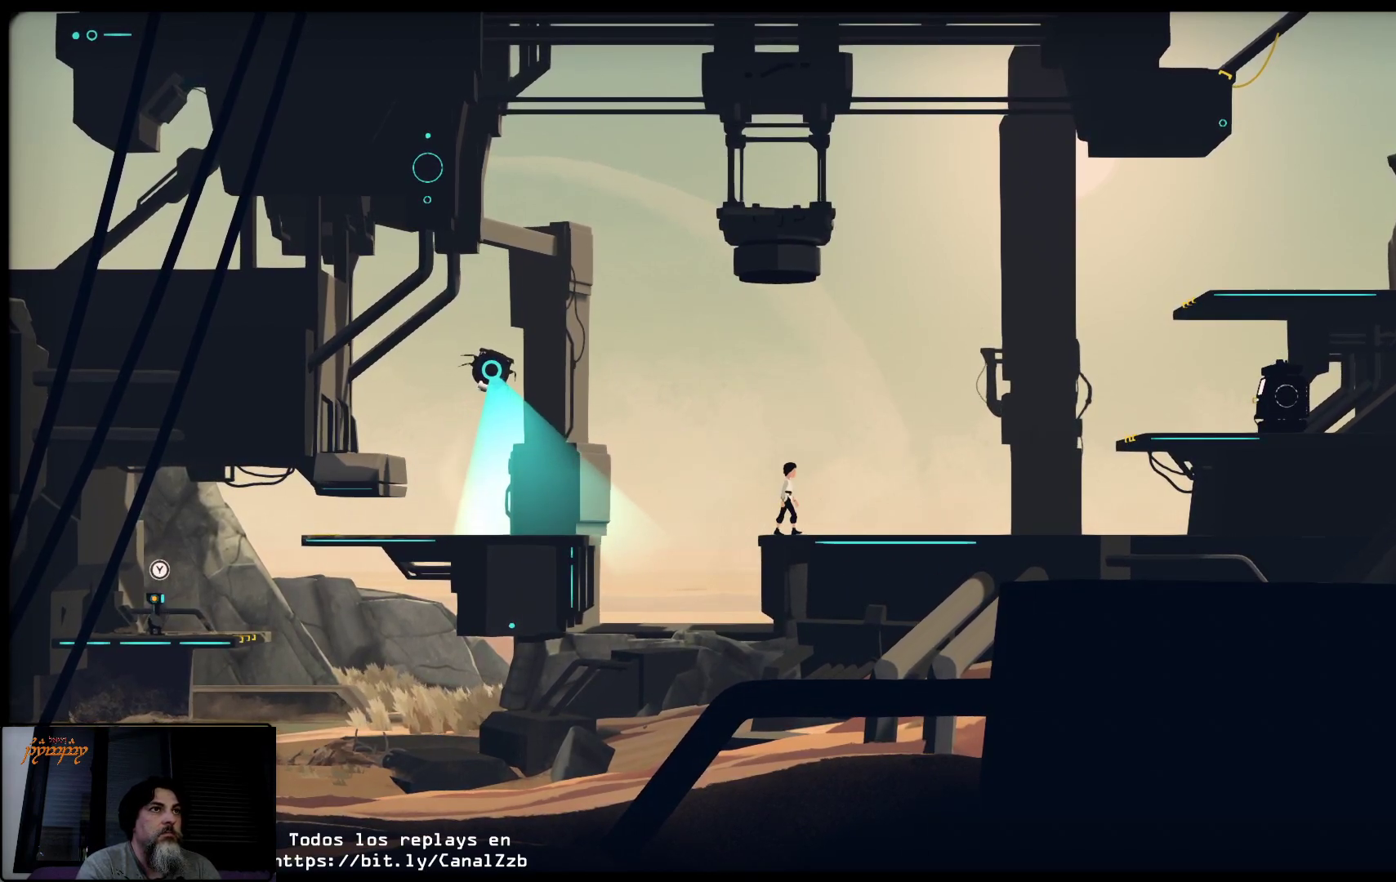
{"buttons": [], "left_stick": "up-right", "right_stick": "center", "events": []}
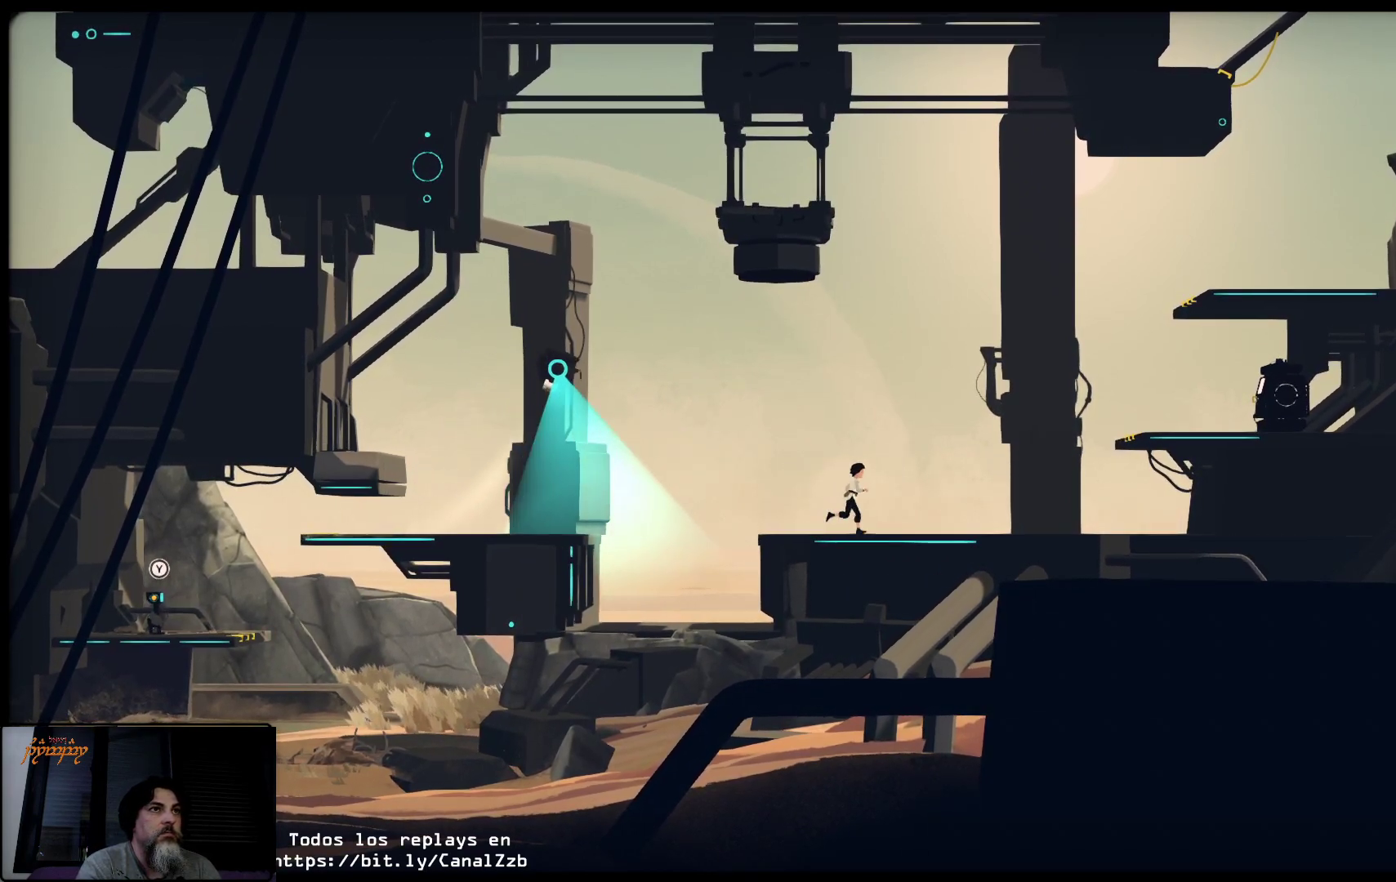
{"buttons": [], "left_stick": "up-right", "right_stick": "center", "events": []}
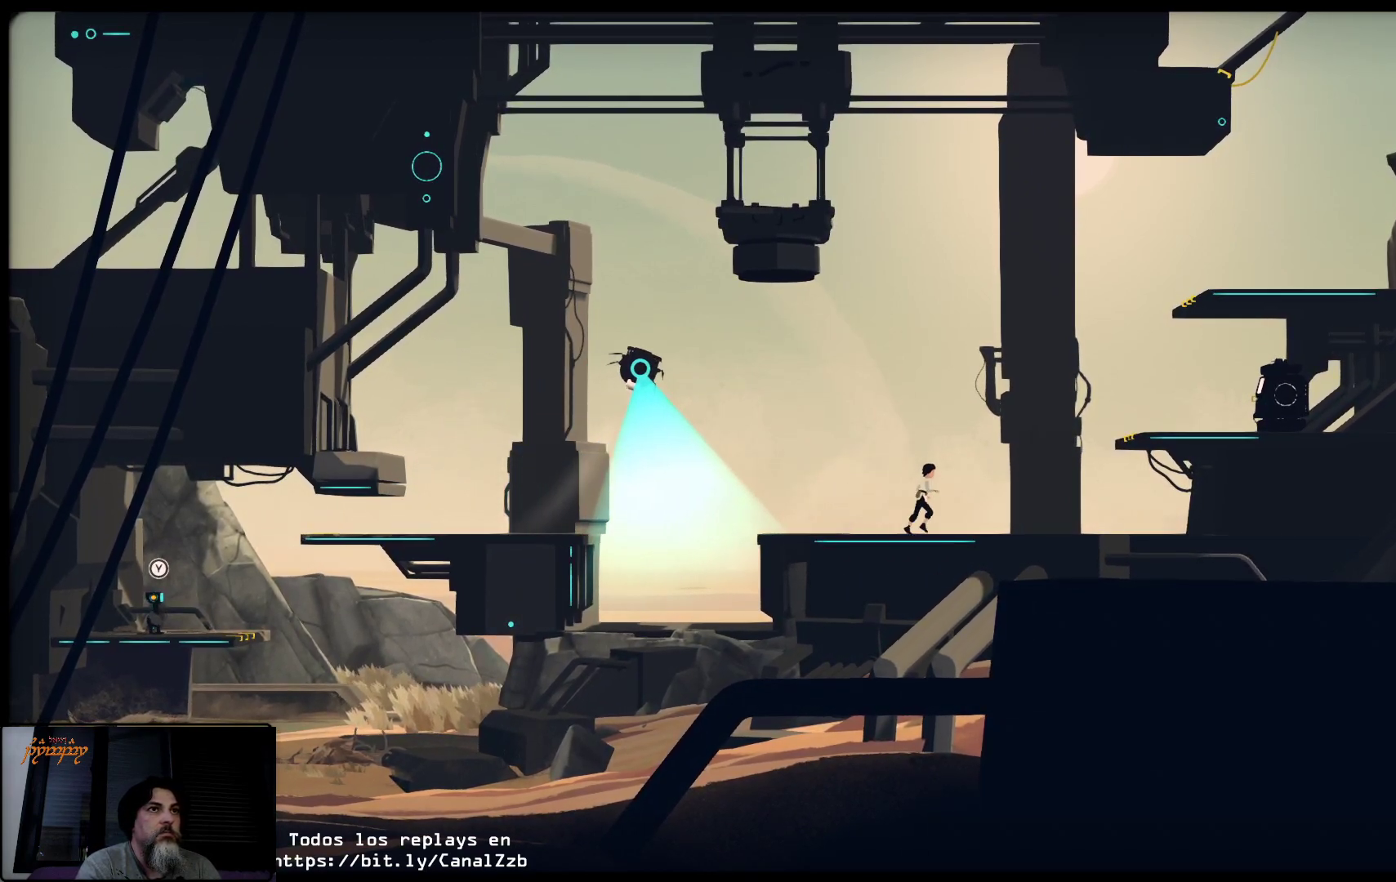
{"buttons": [], "left_stick": "up-right", "right_stick": "center", "events": []}
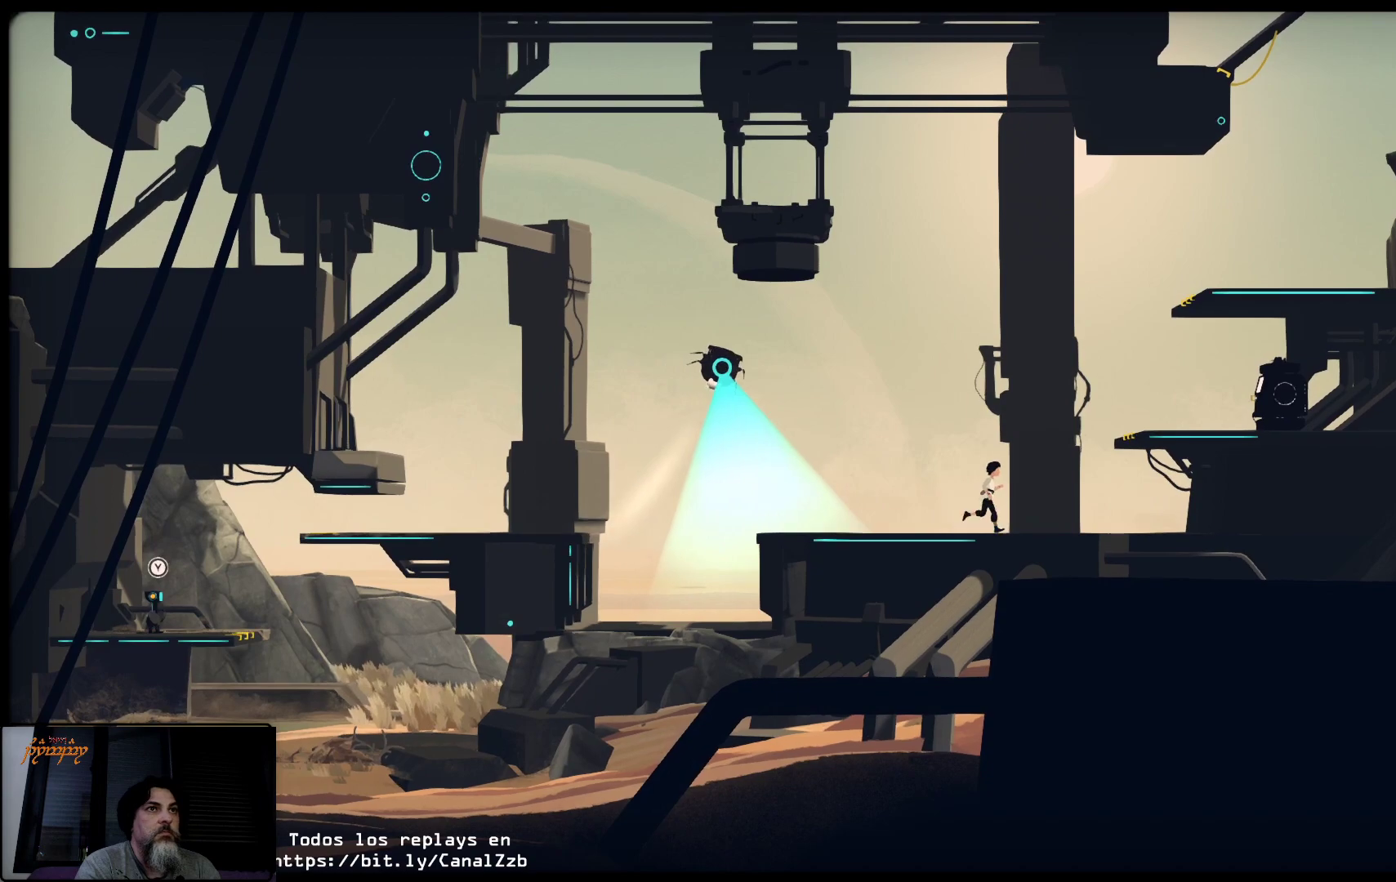
{"buttons": [], "left_stick": "up-right", "right_stick": "center", "events": [[283, "A", "down"], [500, "A", "up"]]}
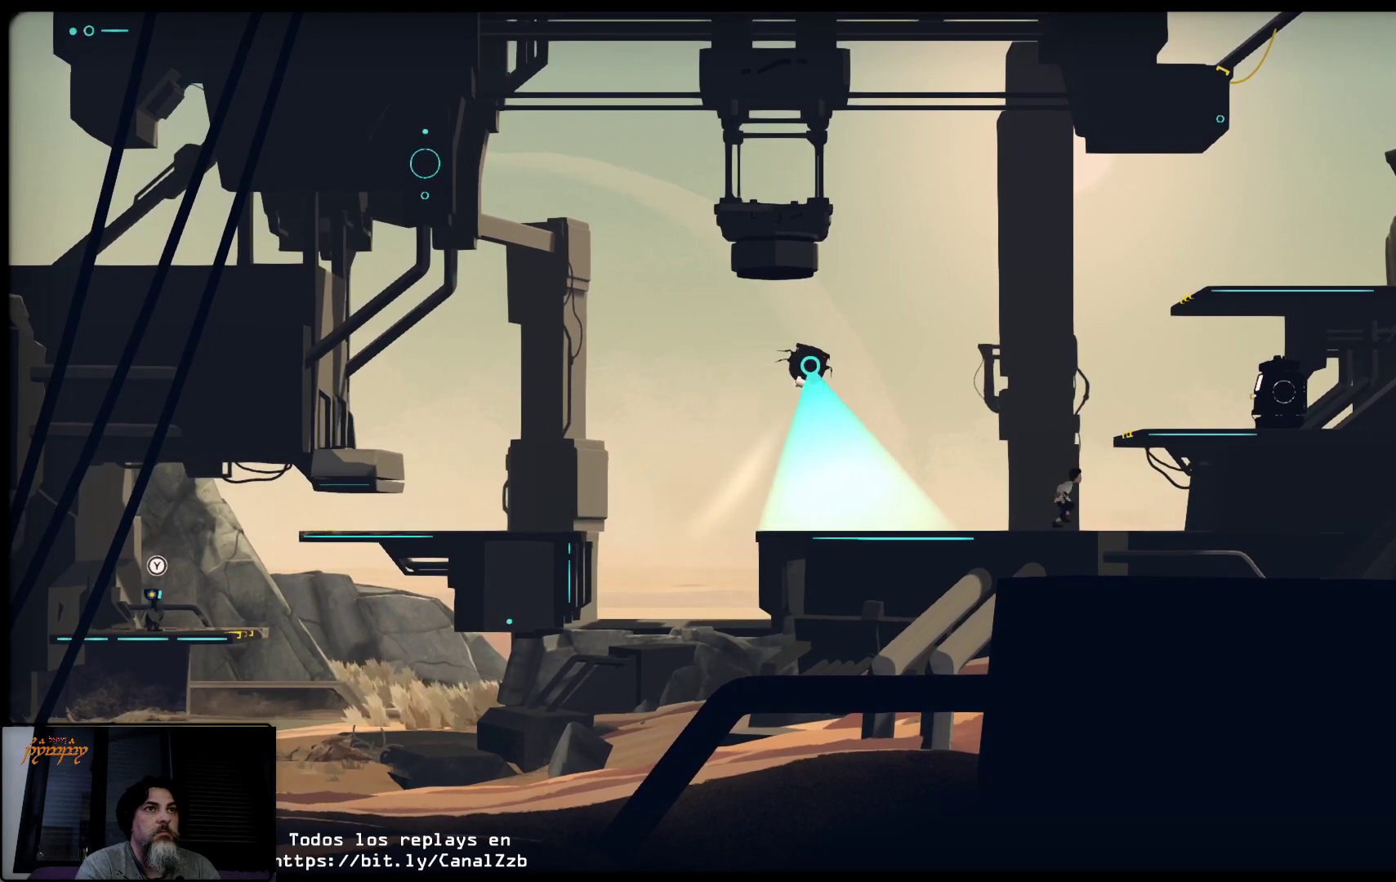
{"buttons": [], "left_stick": "up", "right_stick": "center", "events": [[483, "left_stick", "up"]]}
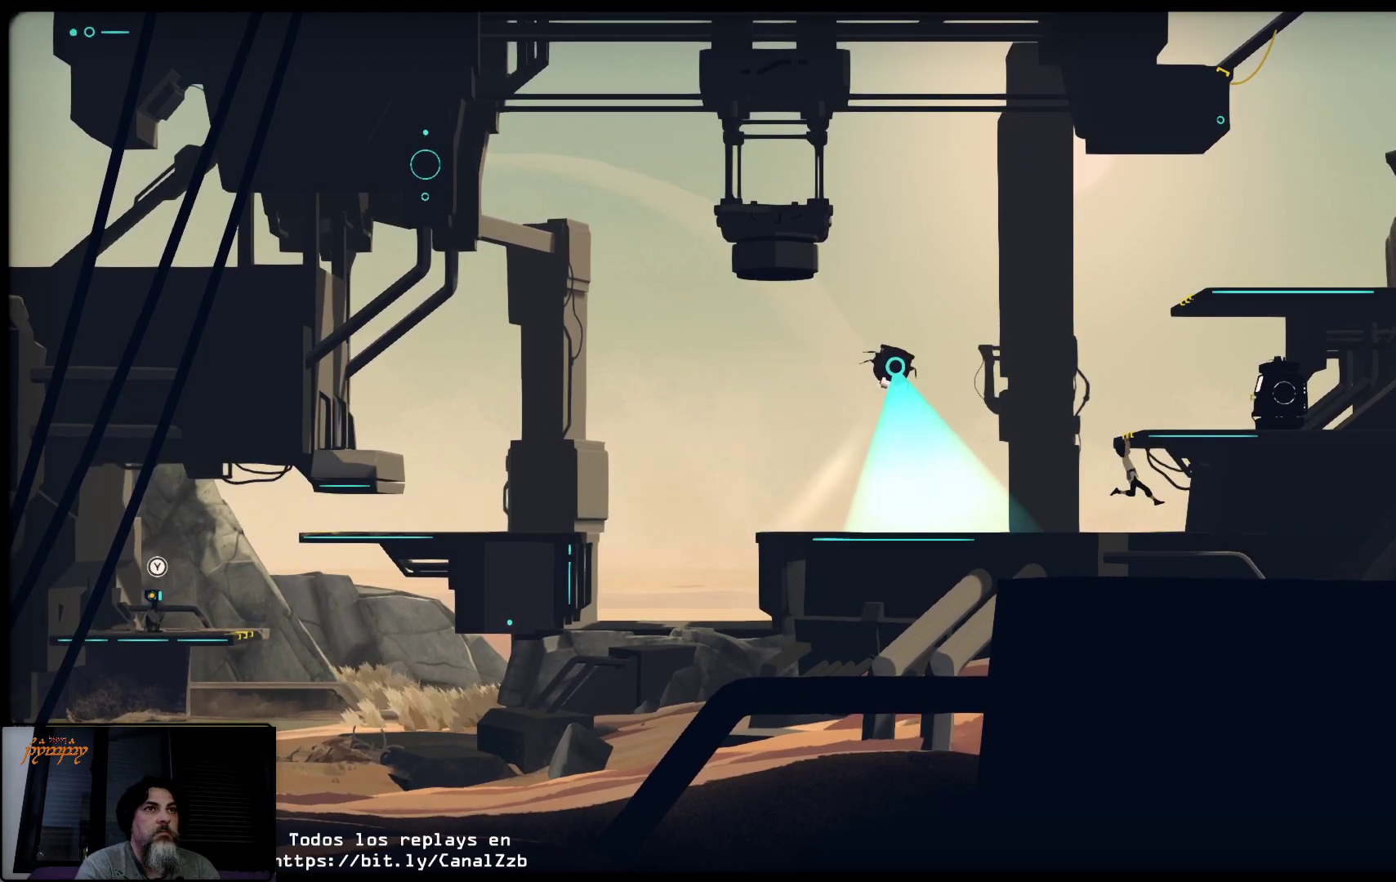
{"buttons": [], "left_stick": "up", "right_stick": "center", "events": []}
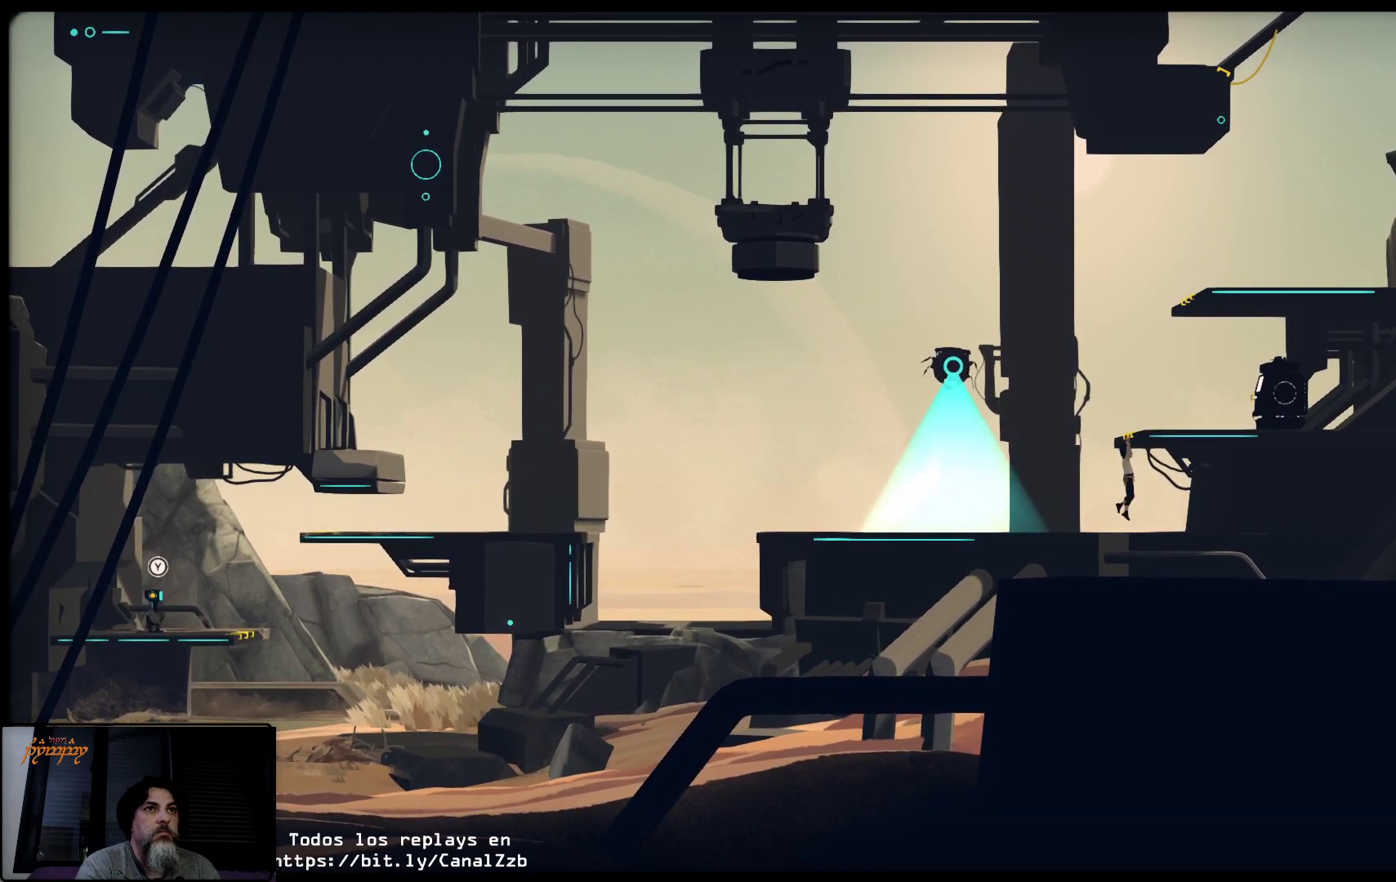
{"buttons": [], "left_stick": "up", "right_stick": "center", "events": []}
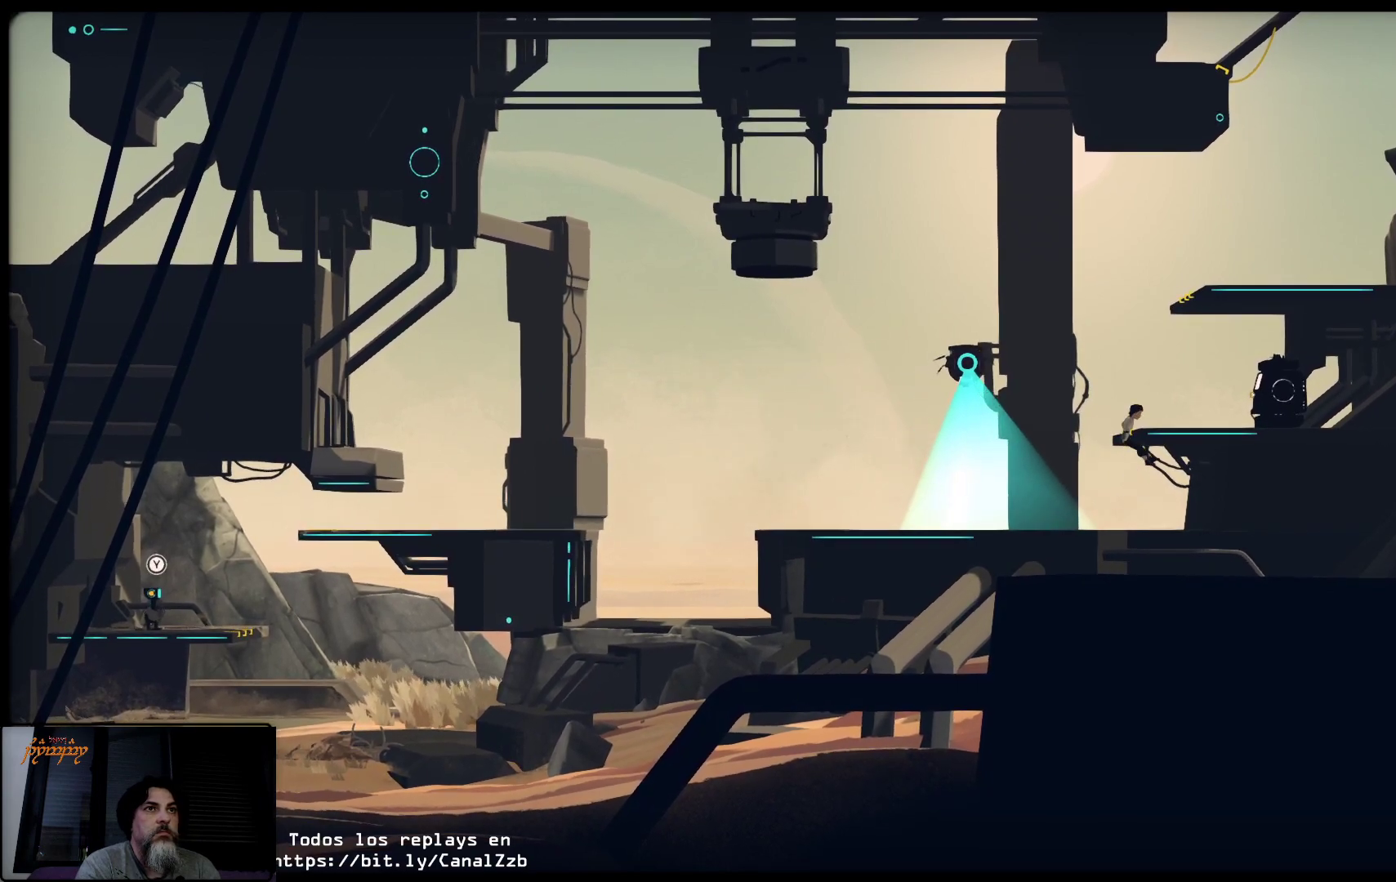
{"buttons": [], "left_stick": "up-right", "right_stick": "center", "events": [[133, "left_stick", "up-right"]]}
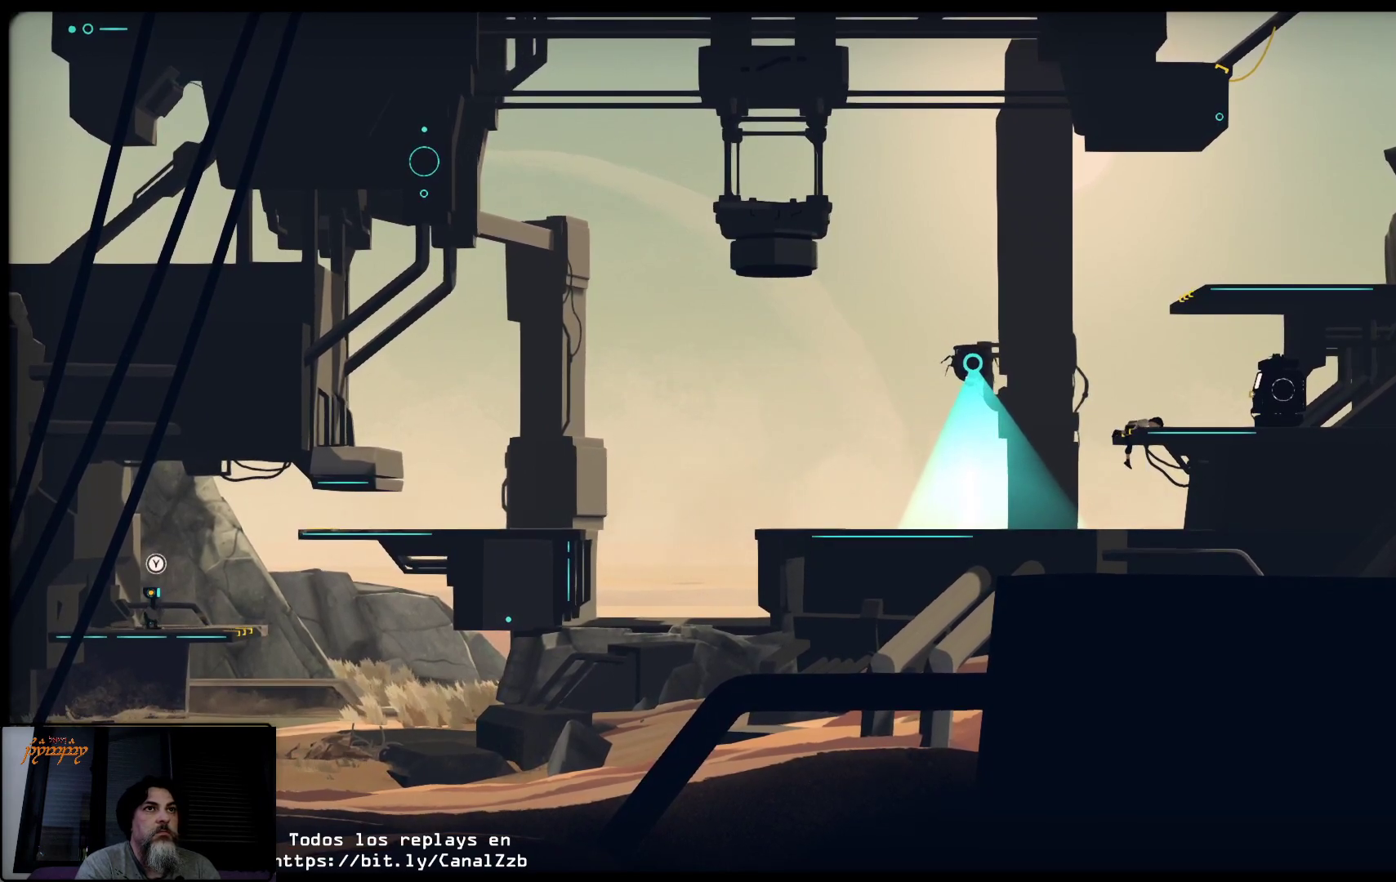
{"buttons": [], "left_stick": "up-right", "right_stick": "center", "events": []}
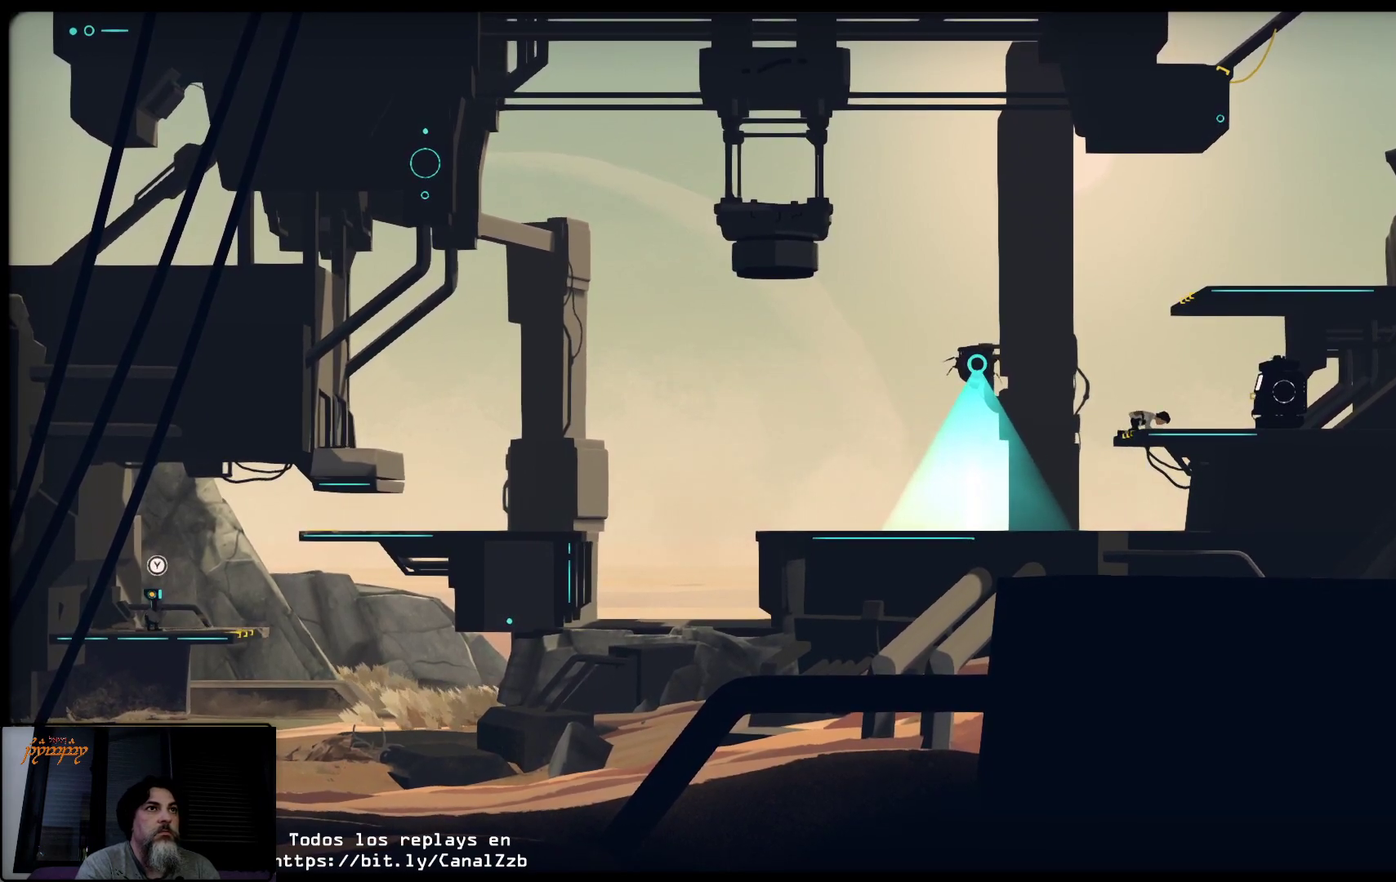
{"buttons": [], "left_stick": "up-right", "right_stick": "center", "events": []}
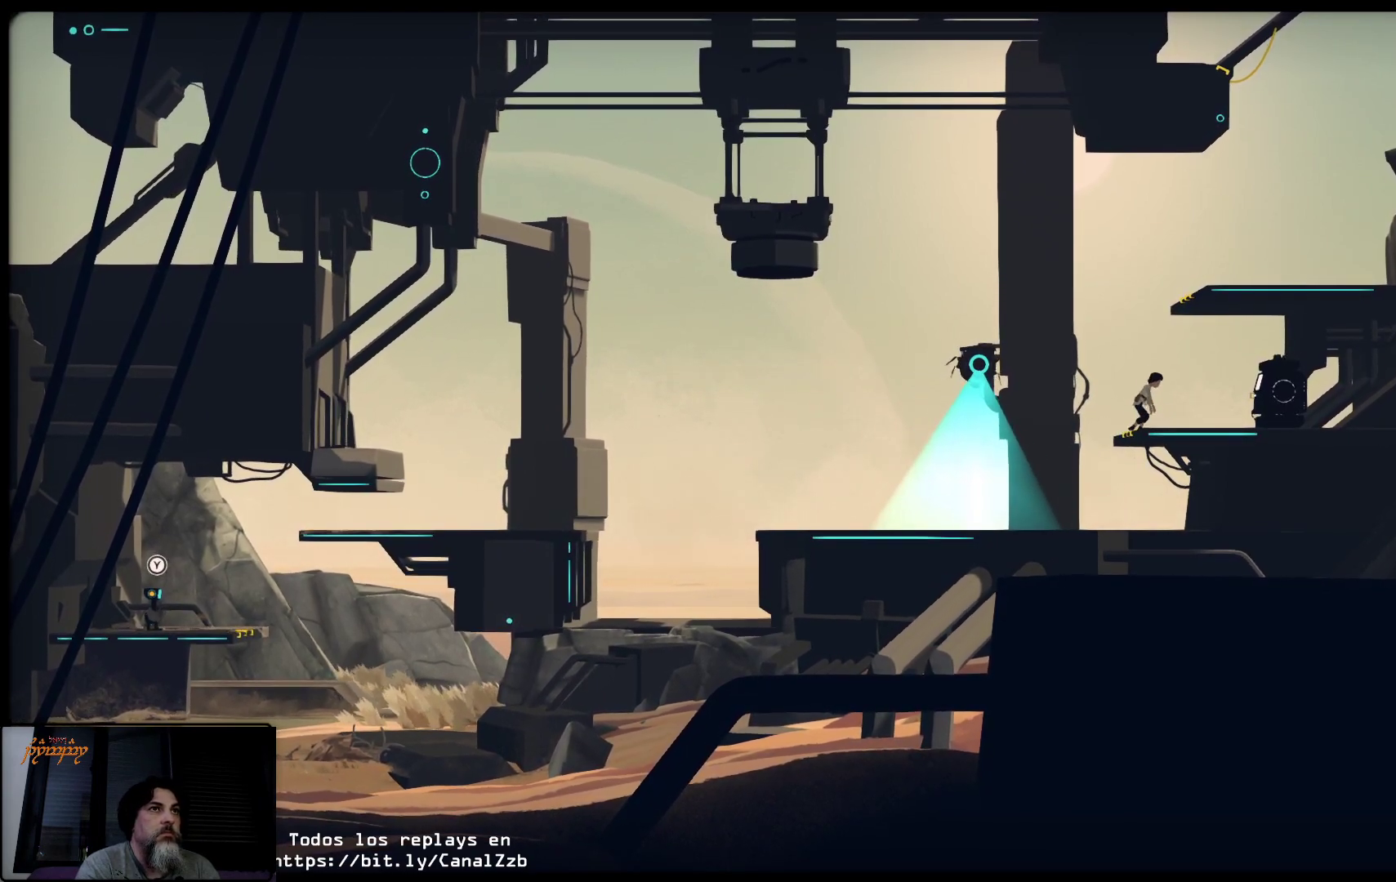
{"buttons": [], "left_stick": "up-right", "right_stick": "center", "events": []}
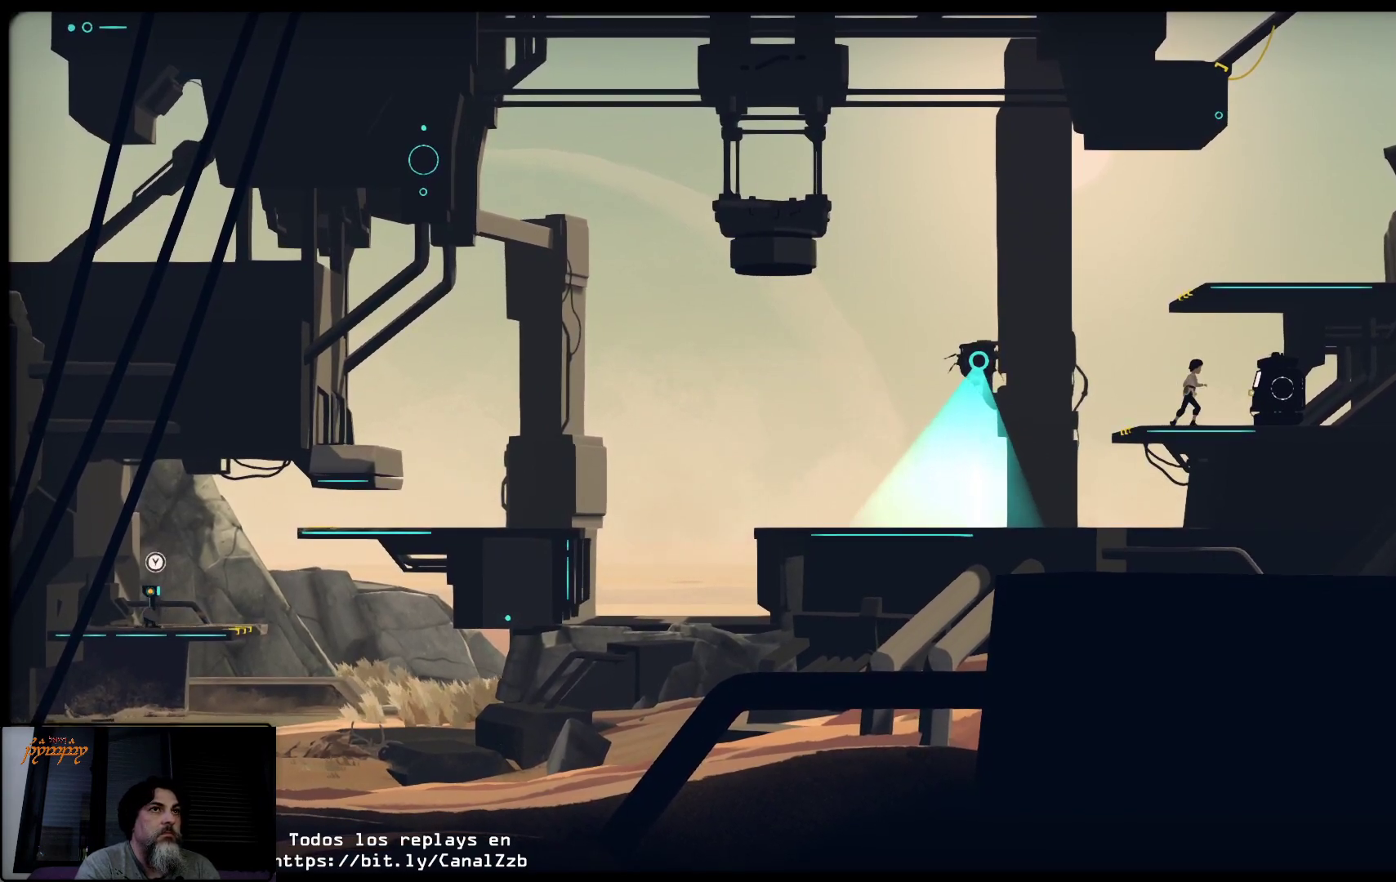
{"buttons": ["X"], "left_stick": "center", "right_stick": "center", "events": [[200, "X", "down"], [300, "left_stick", "center"]]}
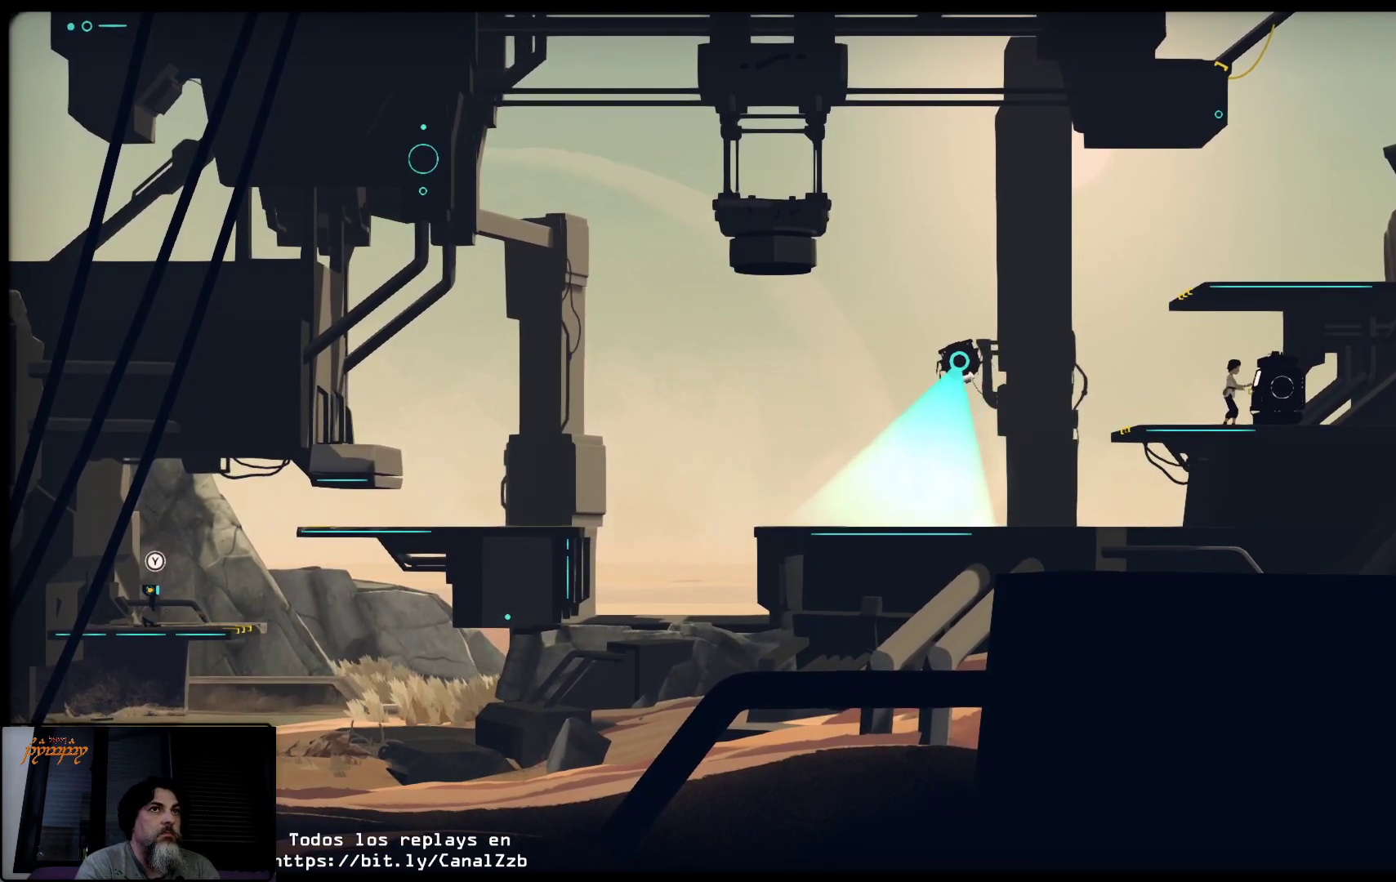
{"buttons": ["X"], "left_stick": "center", "right_stick": "center", "events": [[250, "left_stick", "right"], [350, "left_stick", "center"]]}
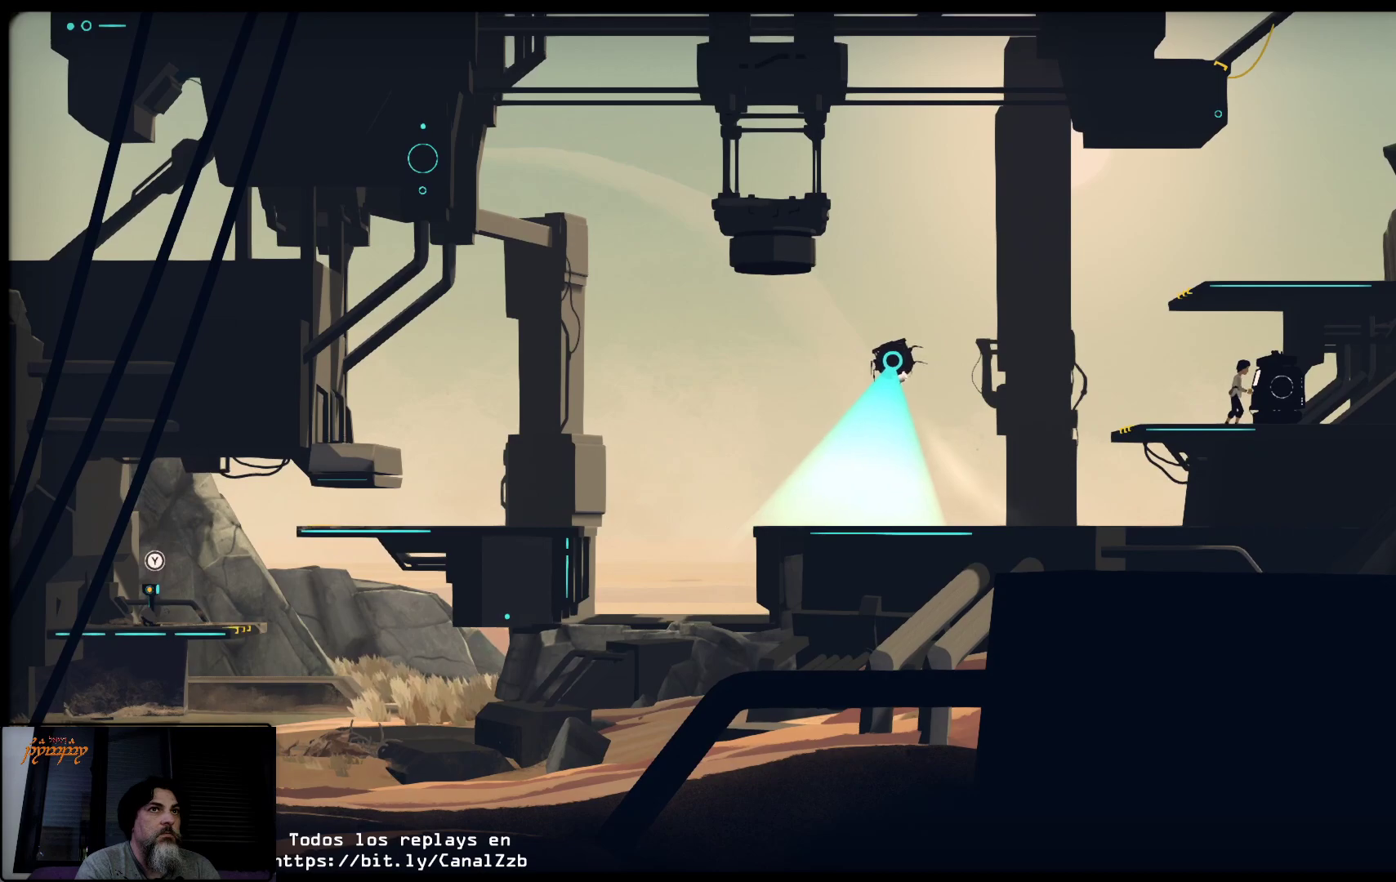
{"buttons": ["X"], "left_stick": "left", "right_stick": "center", "events": [[17, "left_stick", "left"]]}
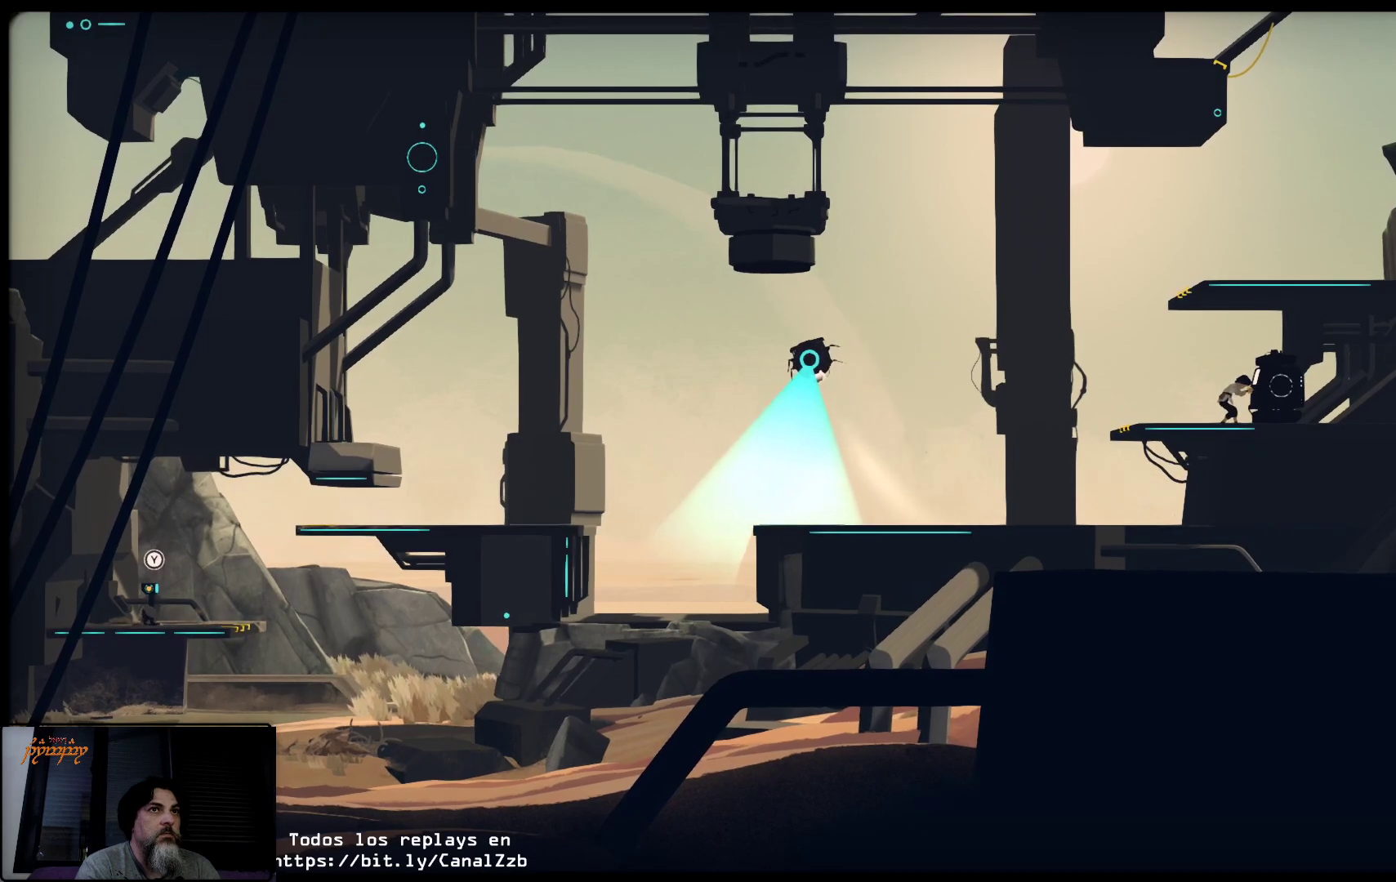
{"buttons": ["X"], "left_stick": "left", "right_stick": "center", "events": []}
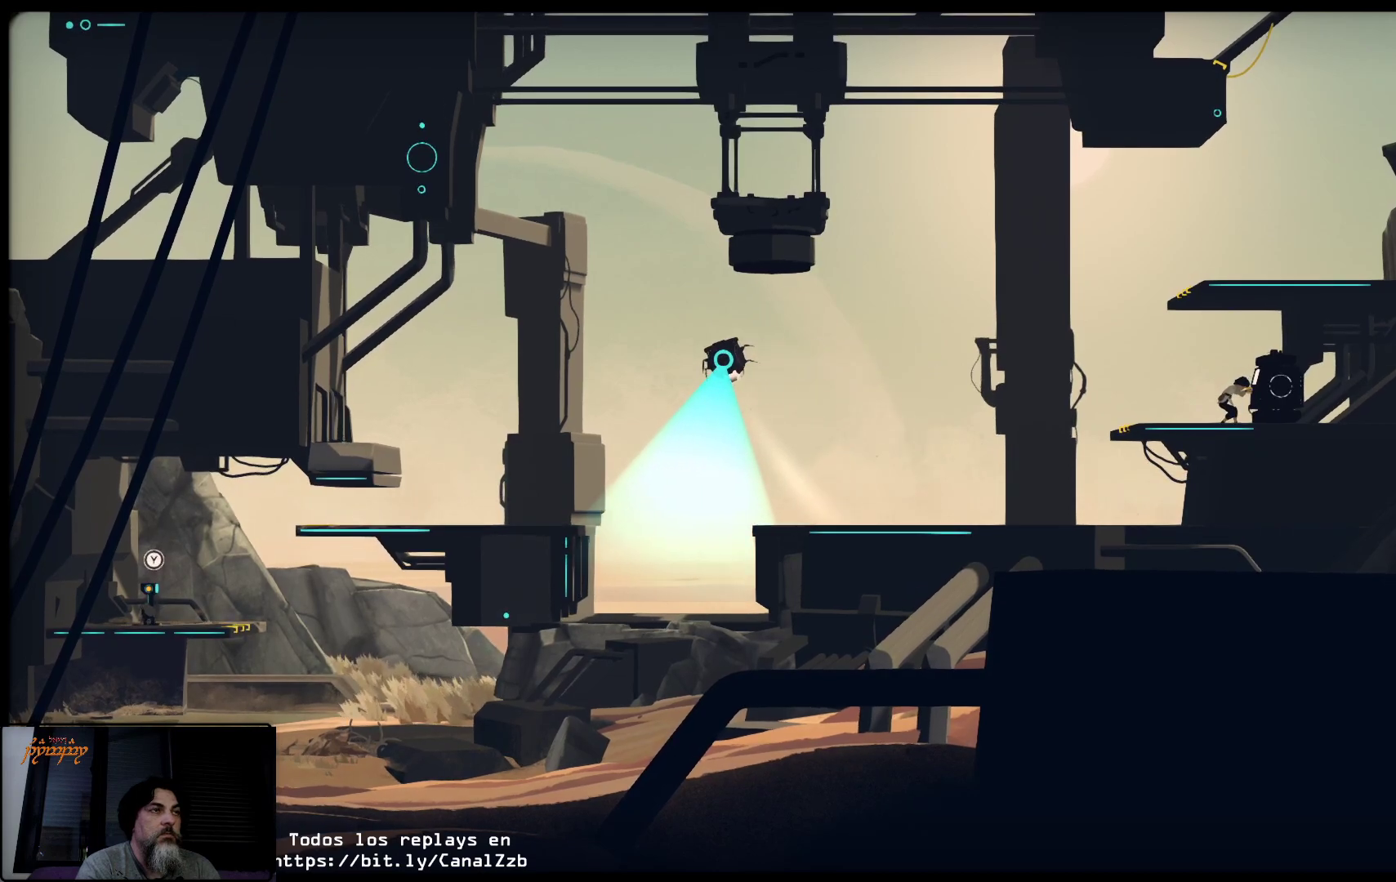
{"buttons": ["X"], "left_stick": "left", "right_stick": "center", "events": []}
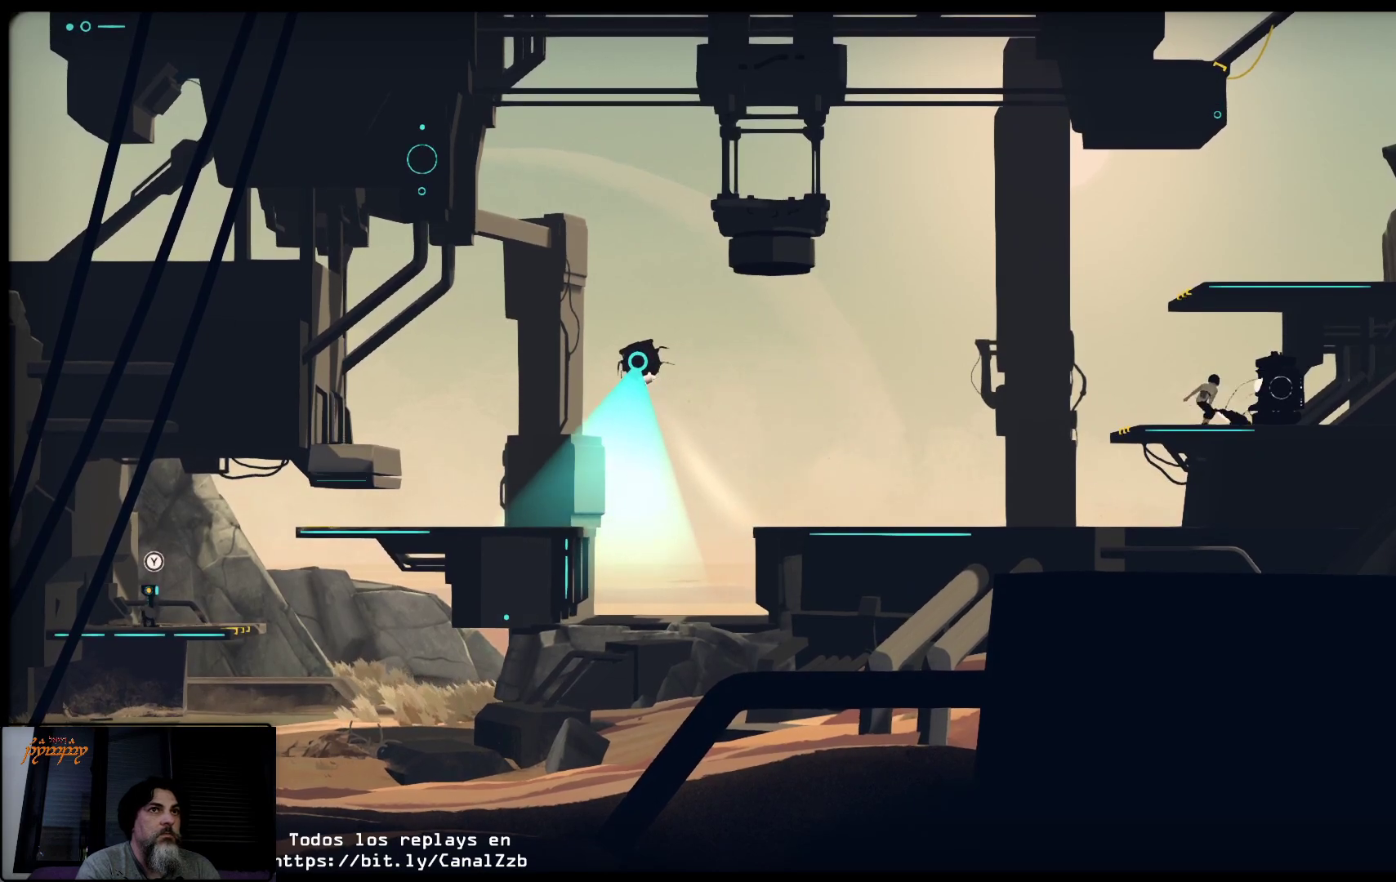
{"buttons": [], "left_stick": "up-right", "right_stick": "center", "events": [[300, "left_stick", "center"], [350, "X", "up"], [383, "left_stick", "up-right"]]}
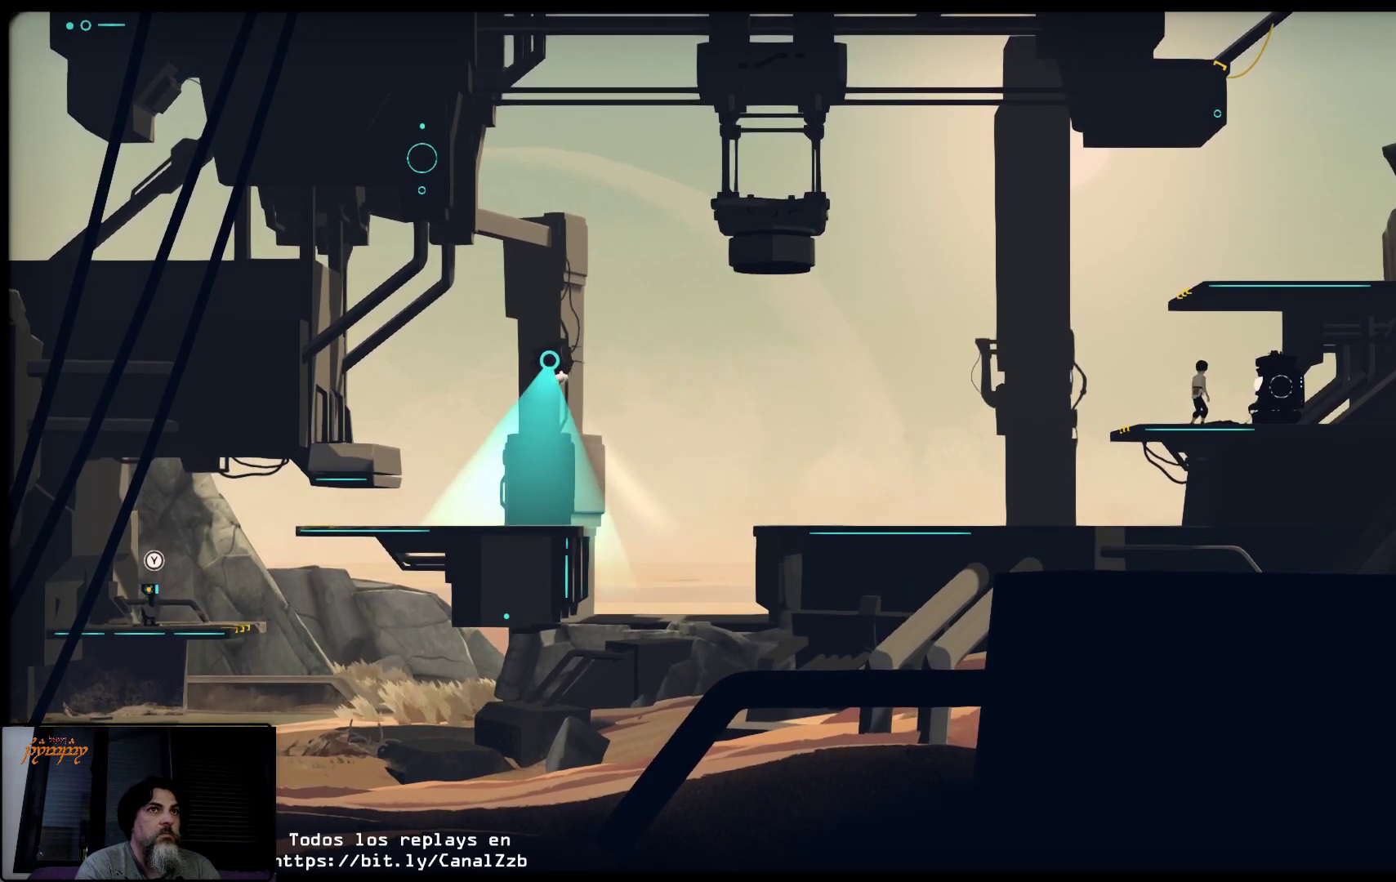
{"buttons": [], "left_stick": "up-right", "right_stick": "center", "events": []}
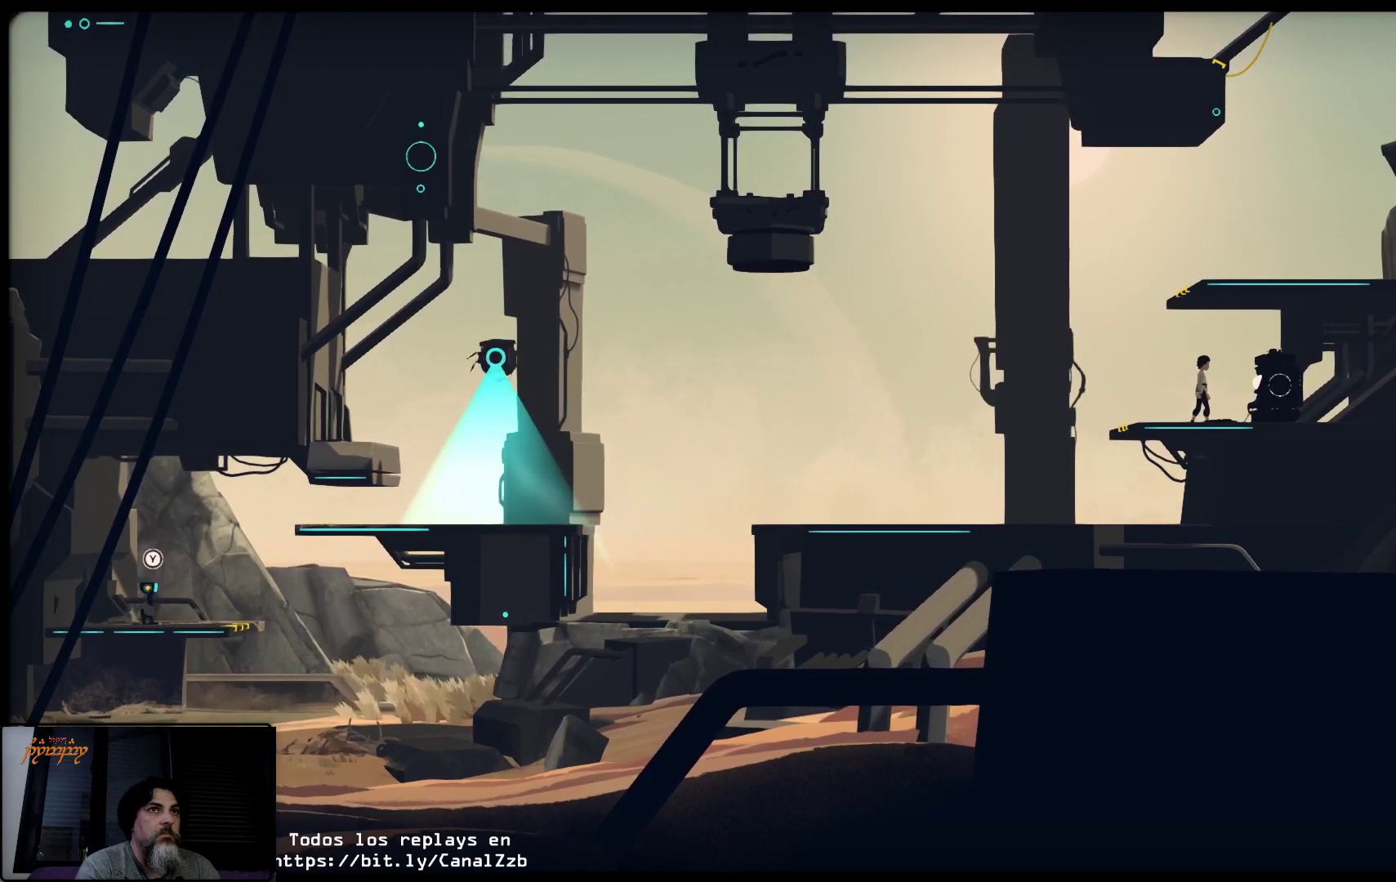
{"buttons": ["X"], "left_stick": "center", "right_stick": "center", "events": [[283, "X", "down"], [417, "left_stick", "center"]]}
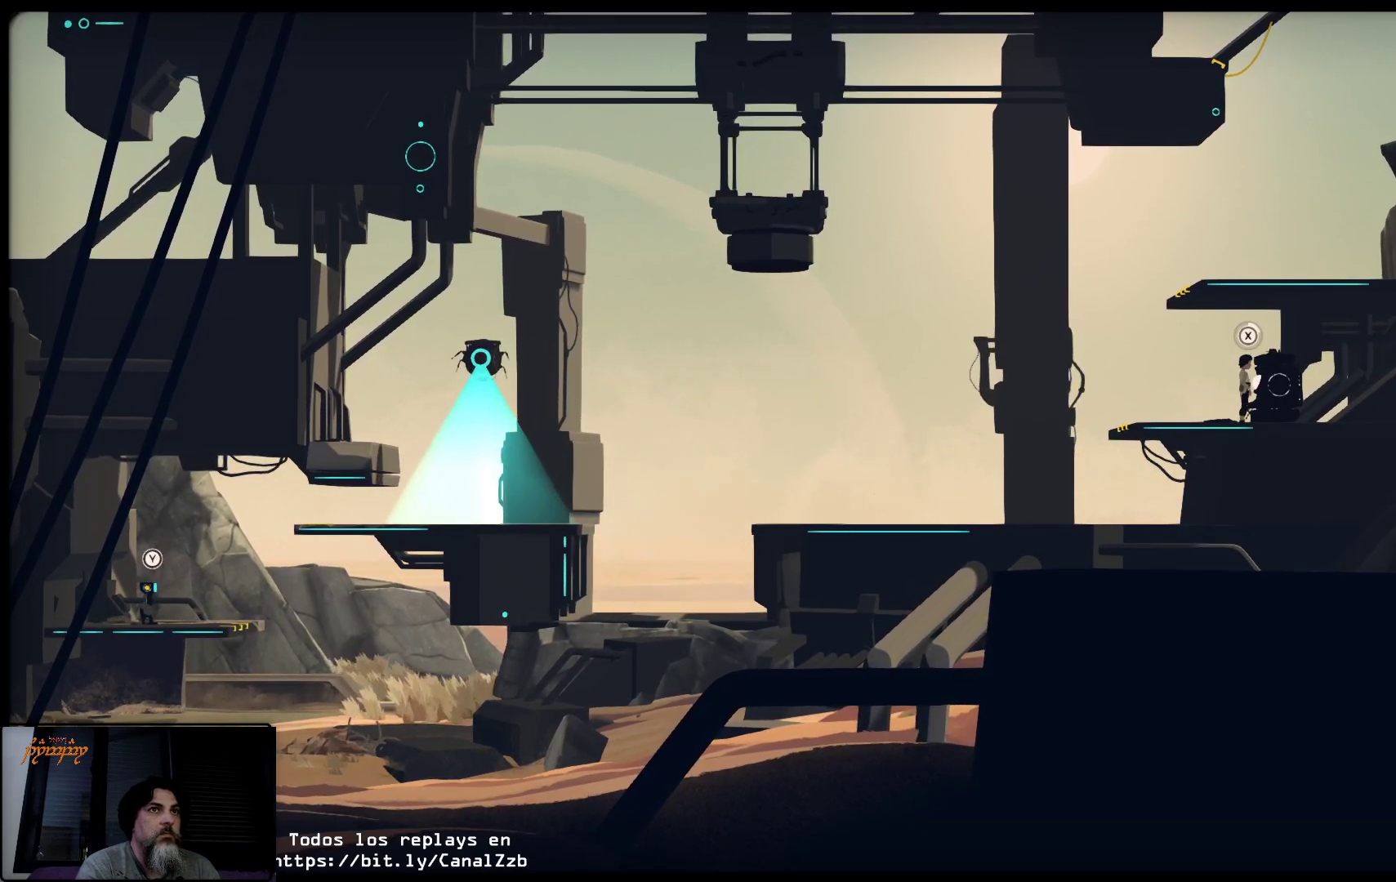
{"buttons": ["X"], "left_stick": "center", "right_stick": "center", "events": []}
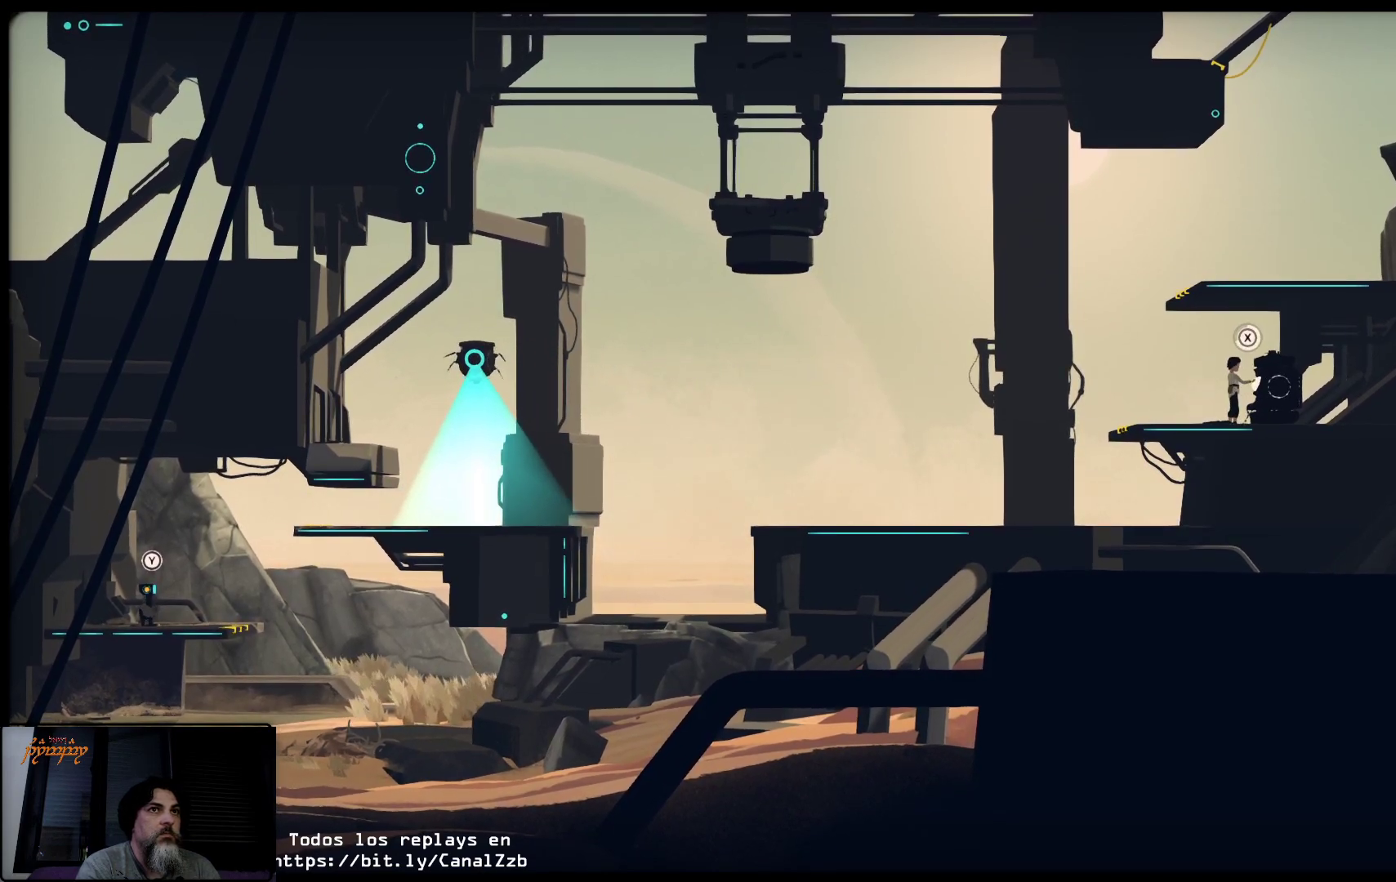
{"buttons": ["X"], "left_stick": "center", "right_stick": "center", "events": []}